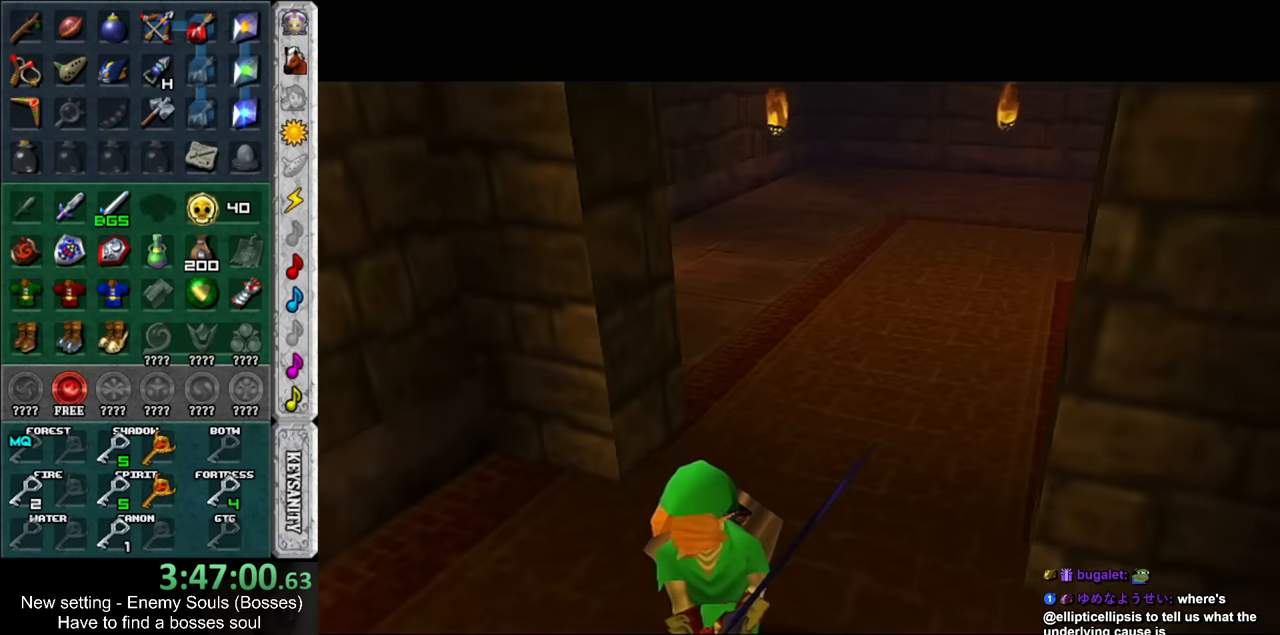
Gameplay with a controller (Nintendo layout); each line is a JSON object with the inputs held at the frame after it. "events" lists button and stick changes between this image and that frame as [ms after this image, input, new state], when the widget could be followed in between. Not read: L3 R3.
{"buttons": [], "left_stick": "up", "right_stick": "center", "events": []}
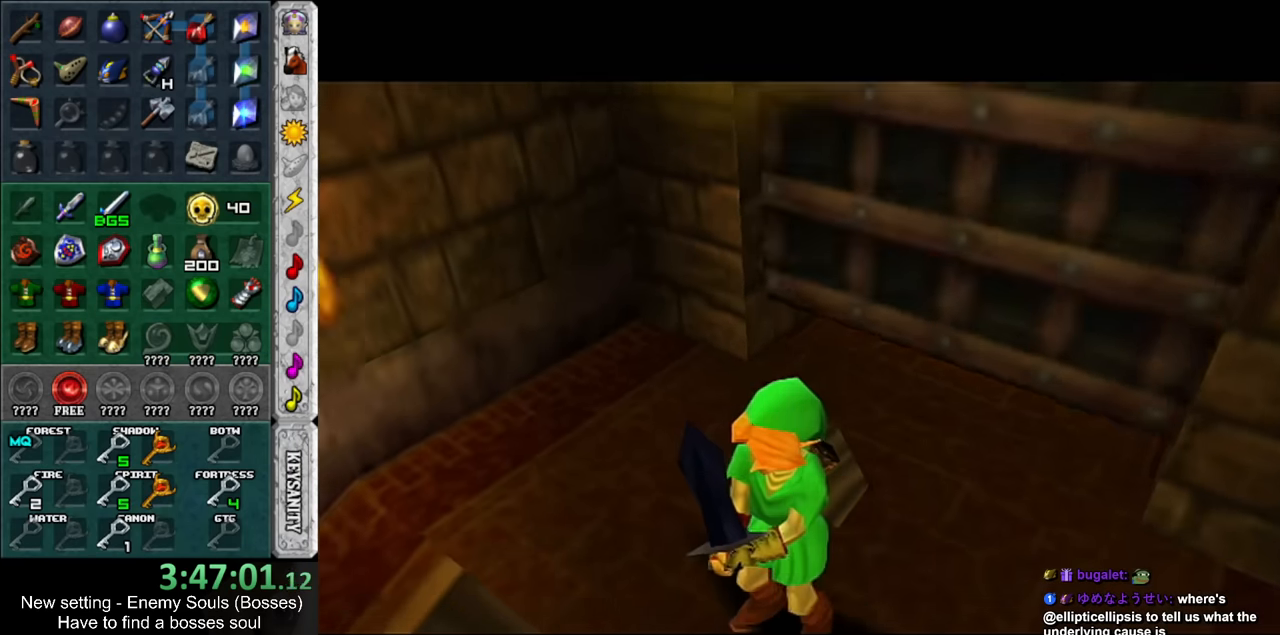
{"buttons": [], "left_stick": "up", "right_stick": "center", "events": []}
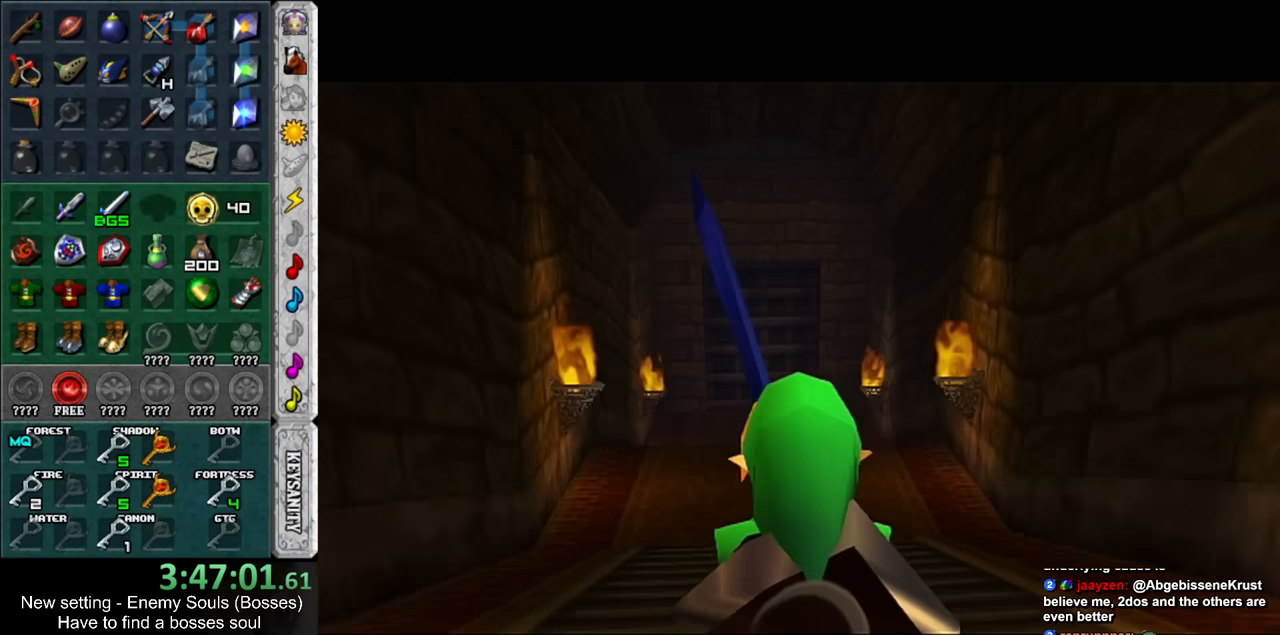
{"buttons": [], "left_stick": "up", "right_stick": "center", "events": []}
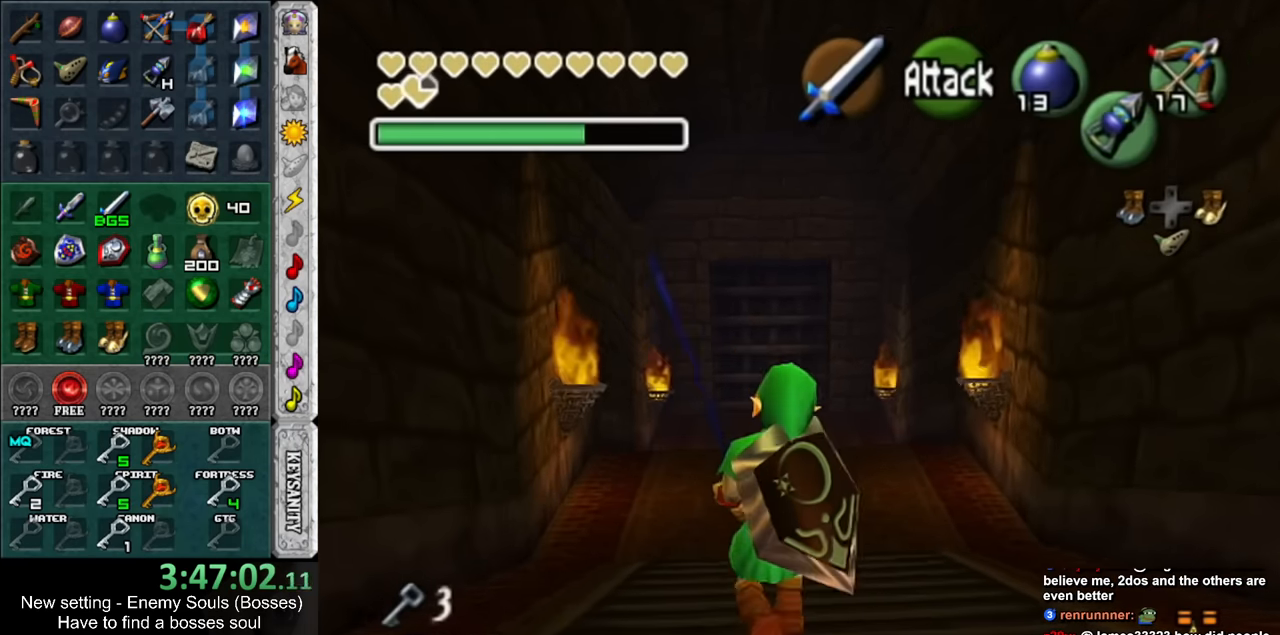
{"buttons": [], "left_stick": "up-left", "right_stick": "center", "events": [[450, "left_stick", "up-left"]]}
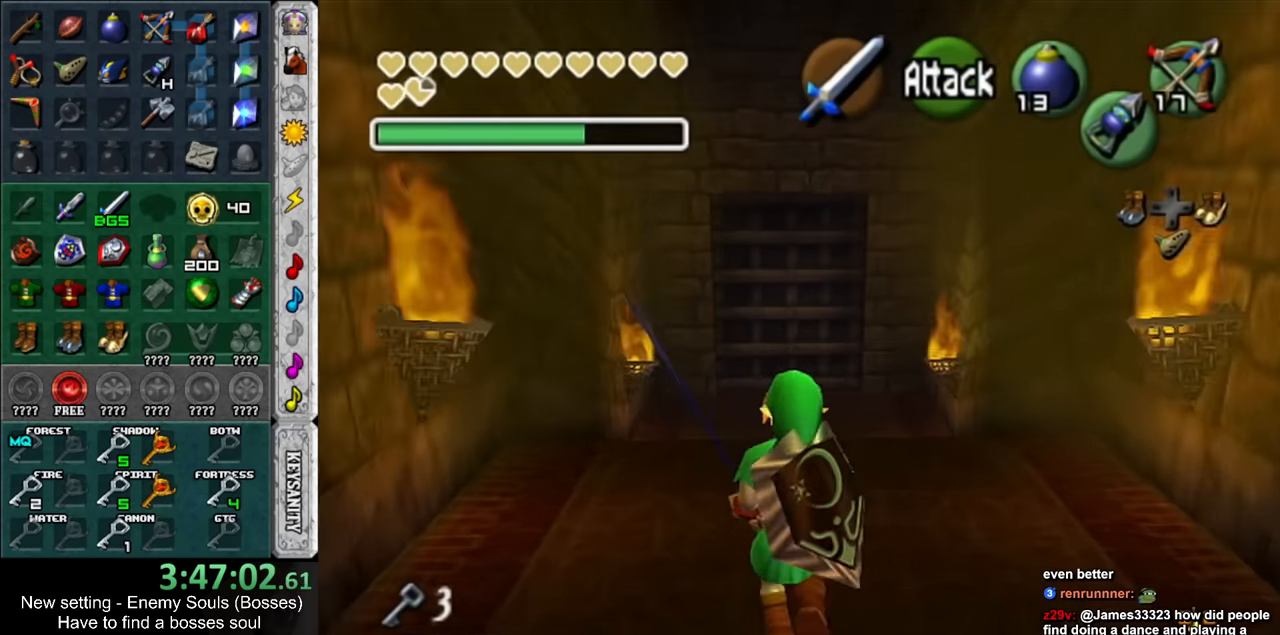
{"buttons": [], "left_stick": "center", "right_stick": "center", "events": [[150, "A", "down"], [150, "left_stick", "center"], [167, "A", "up"], [267, "A", "down"], [334, "A", "up"], [400, "A", "down"], [484, "A", "up"]]}
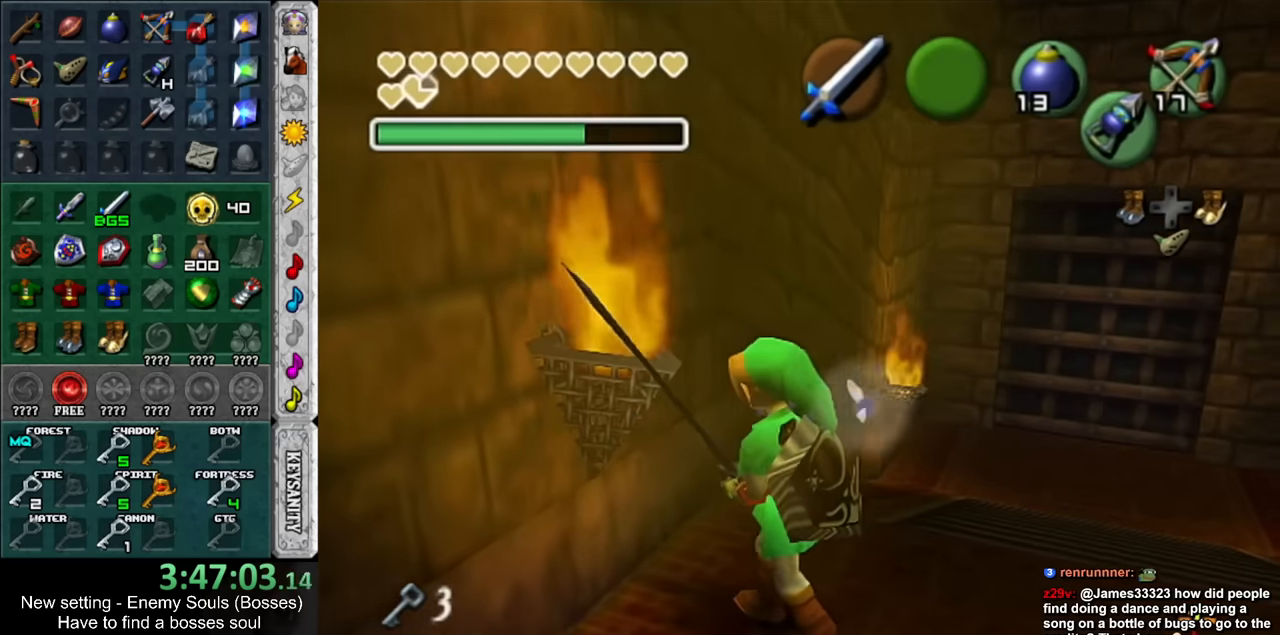
{"buttons": [], "left_stick": "up-right", "right_stick": "center", "events": [[50, "A", "down"], [117, "A", "up"], [184, "A", "down"], [234, "left_stick", "right"], [267, "A", "up"], [367, "left_stick", "up-right"]]}
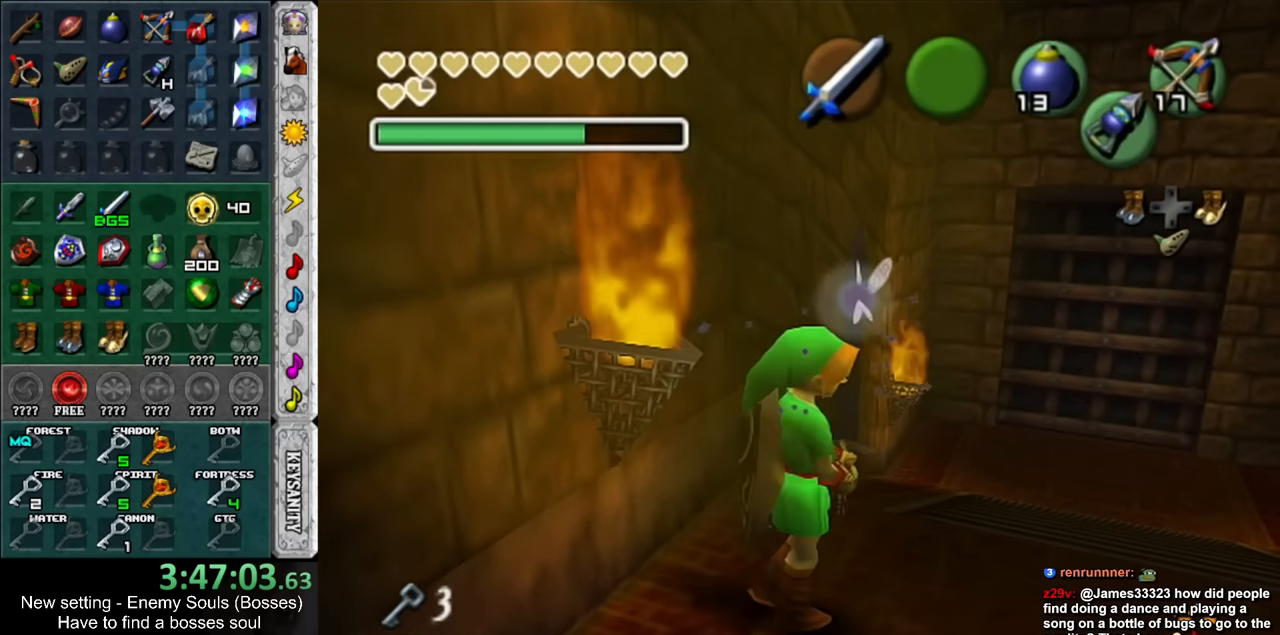
{"buttons": [], "left_stick": "left", "right_stick": "center", "events": [[17, "left_stick", "center"], [334, "left_stick", "left"], [400, "A", "down"], [484, "A", "up"]]}
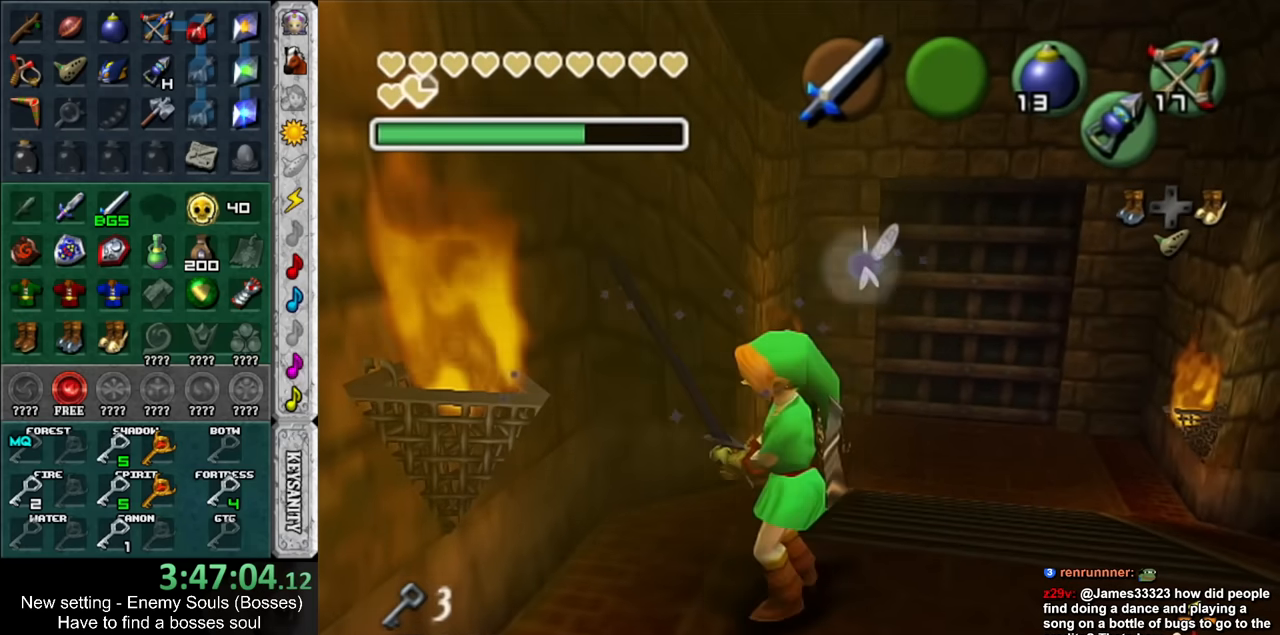
{"buttons": [], "left_stick": "down", "right_stick": "center", "events": [[17, "left_stick", "center"], [50, "A", "down"], [117, "A", "up"], [200, "A", "down"], [234, "A", "up"], [300, "left_stick", "down"]]}
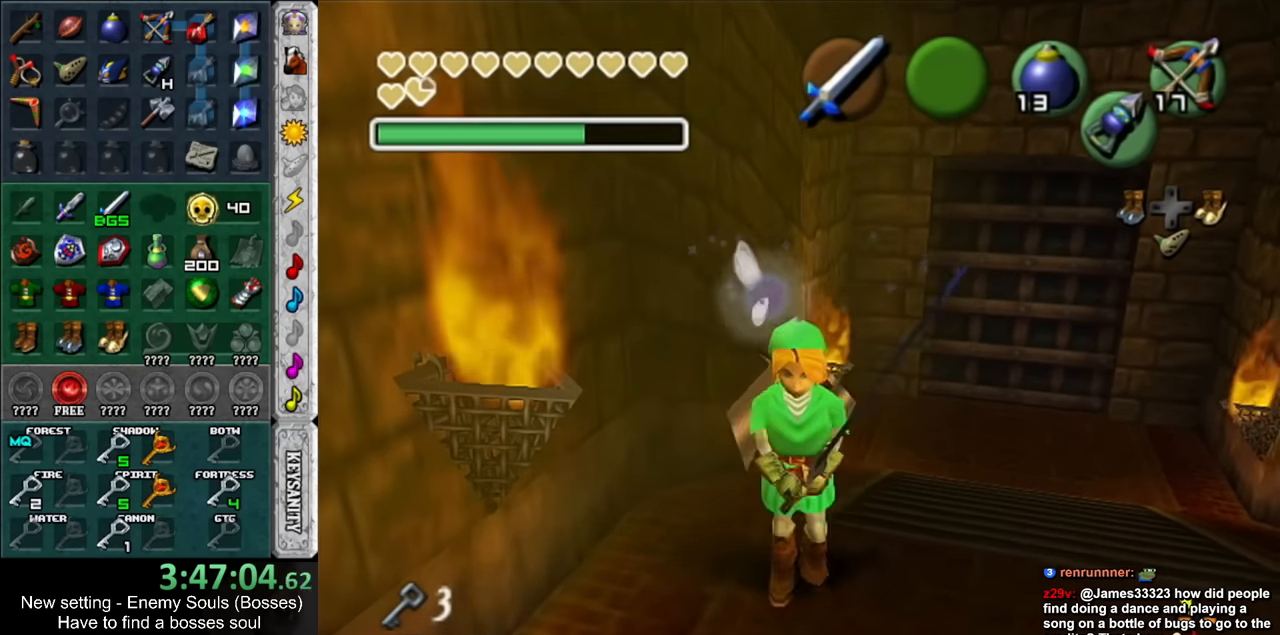
{"buttons": [], "left_stick": "center", "right_stick": "center", "events": [[167, "left_stick", "center"], [200, "A", "down"], [267, "A", "up"], [367, "A", "down"], [417, "A", "up"]]}
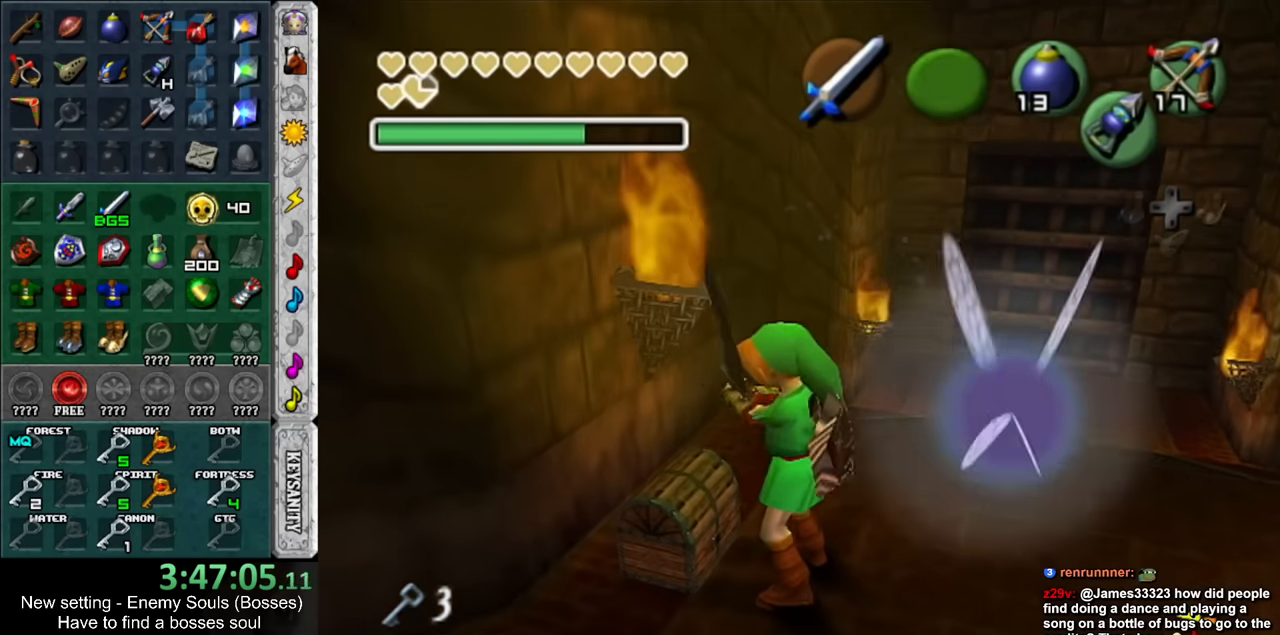
{"buttons": [], "left_stick": "center", "right_stick": "center", "events": [[17, "A", "down"], [84, "A", "up"]]}
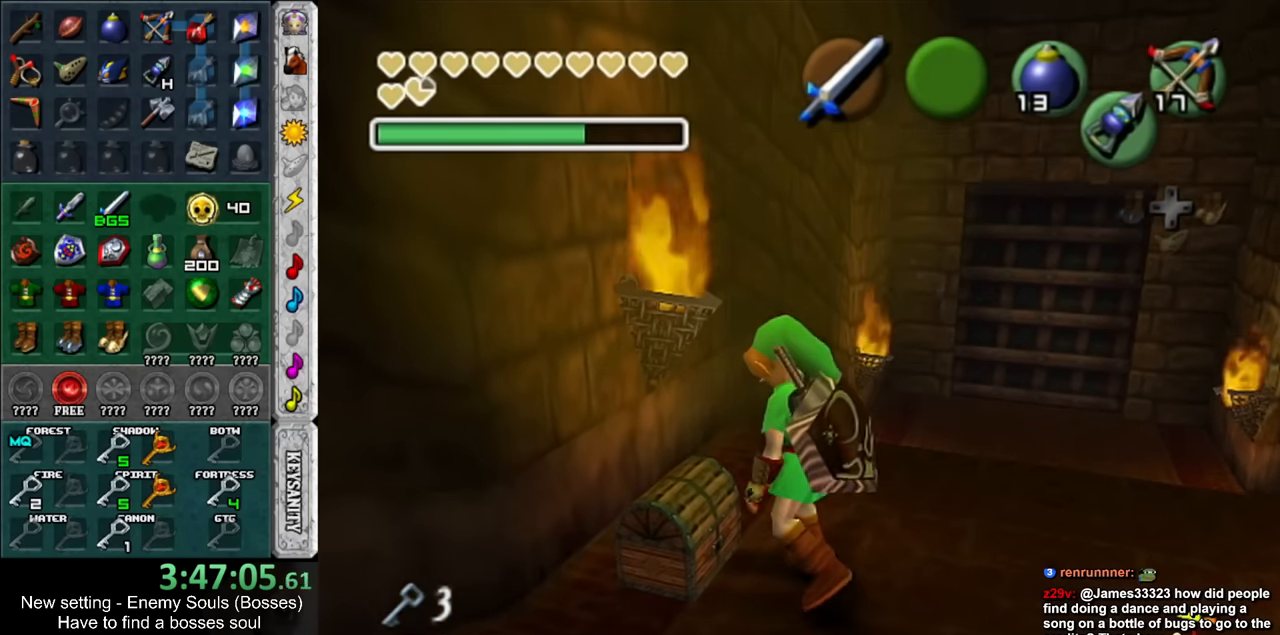
{"buttons": [], "left_stick": "right", "right_stick": "center", "events": [[300, "left_stick", "right"]]}
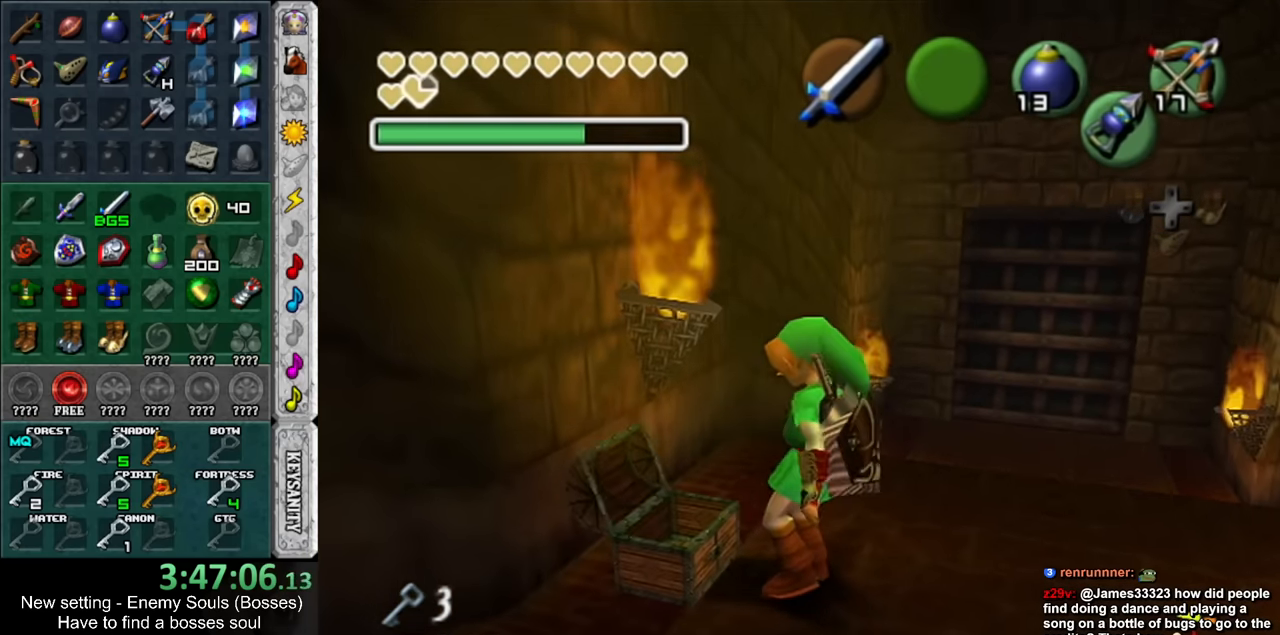
{"buttons": [], "left_stick": "right", "right_stick": "center", "events": [[50, "A", "down"], [50, "B", "down"], [117, "A", "up"], [134, "B", "up"], [234, "A", "down"], [234, "B", "down"], [267, "A", "up"], [300, "B", "up"]]}
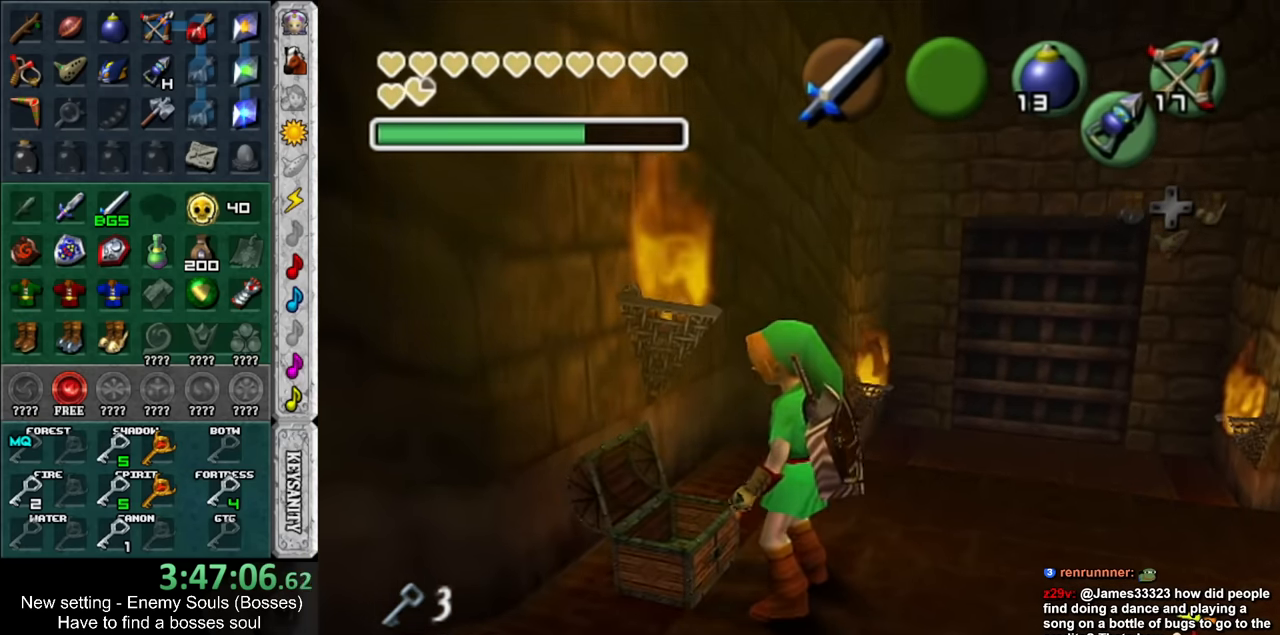
{"buttons": [], "left_stick": "right", "right_stick": "center", "events": [[184, "A", "down"], [184, "B", "down"], [234, "A", "up"], [267, "B", "up"], [334, "B", "down"], [367, "A", "down"], [400, "A", "up"], [417, "B", "up"]]}
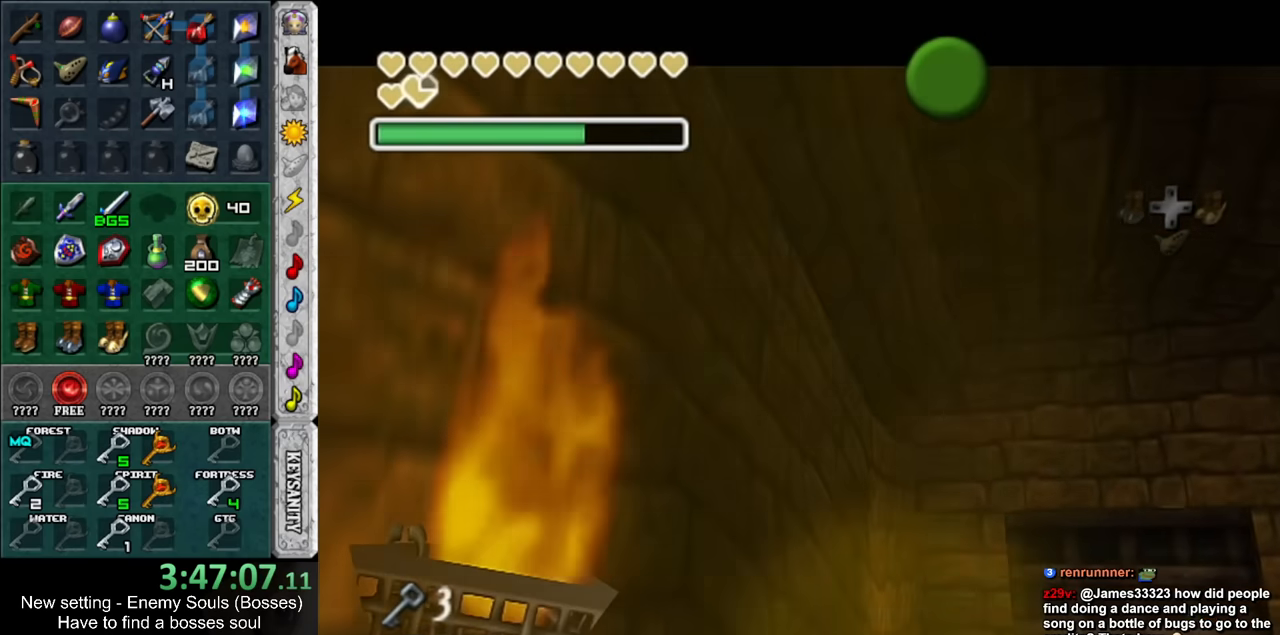
{"buttons": ["A", "B"], "left_stick": "right", "right_stick": "center", "events": [[17, "A", "down"], [17, "B", "down"], [84, "A", "up"], [84, "B", "up"], [200, "B", "down"], [267, "B", "up"], [367, "A", "down"], [367, "B", "down"], [384, "A", "up"], [384, "B", "up"], [484, "A", "down"], [484, "B", "down"]]}
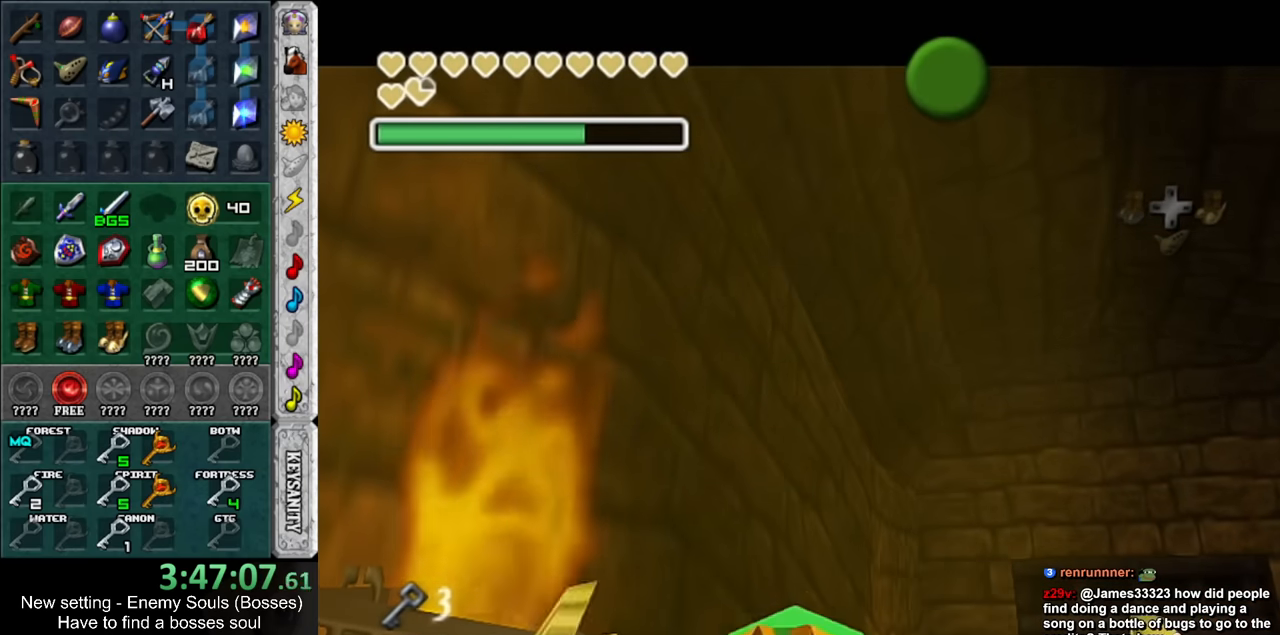
{"buttons": [], "left_stick": "right", "right_stick": "center", "events": [[84, "A", "up"], [84, "B", "up"], [167, "A", "down"], [167, "B", "down"], [200, "A", "up"], [200, "B", "up"], [300, "B", "down"], [334, "A", "down"], [400, "A", "up"], [400, "B", "up"]]}
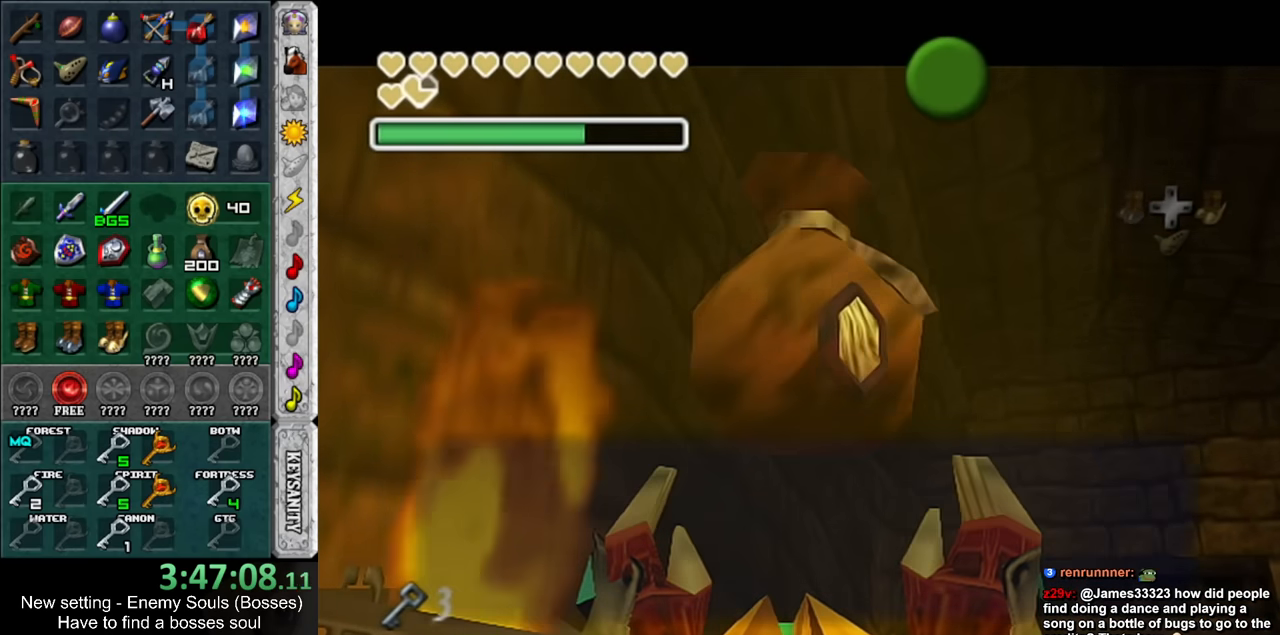
{"buttons": [], "left_stick": "right", "right_stick": "center", "events": [[300, "A", "down"], [400, "A", "up"]]}
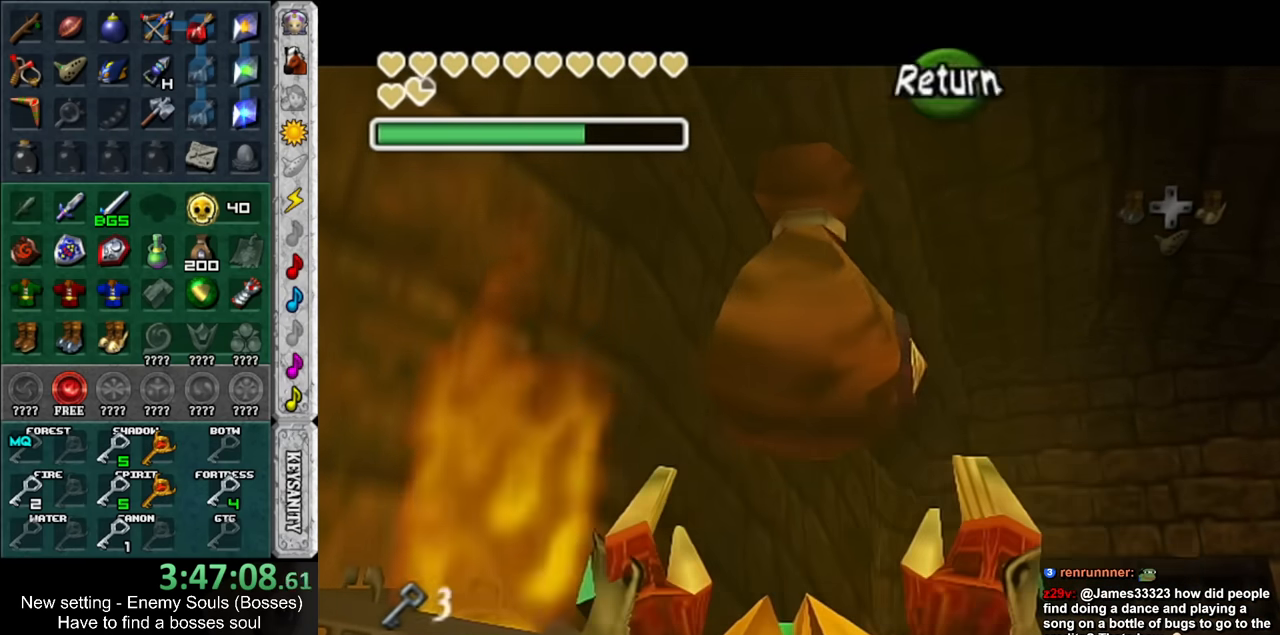
{"buttons": ["A"], "left_stick": "right", "right_stick": "center", "events": [[450, "A", "down"]]}
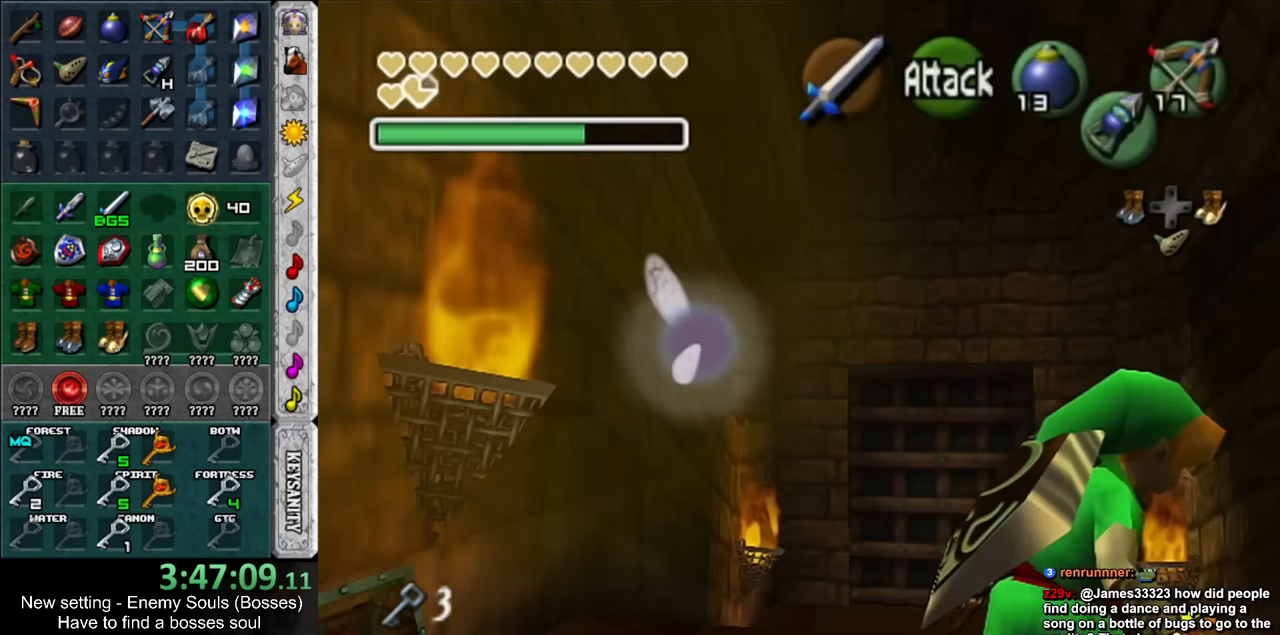
{"buttons": [], "left_stick": "center", "right_stick": "center", "events": [[17, "left_stick", "center"], [50, "A", "up"], [117, "A", "down"], [200, "A", "up"], [267, "A", "down"], [334, "A", "up"], [417, "A", "down"], [484, "A", "up"]]}
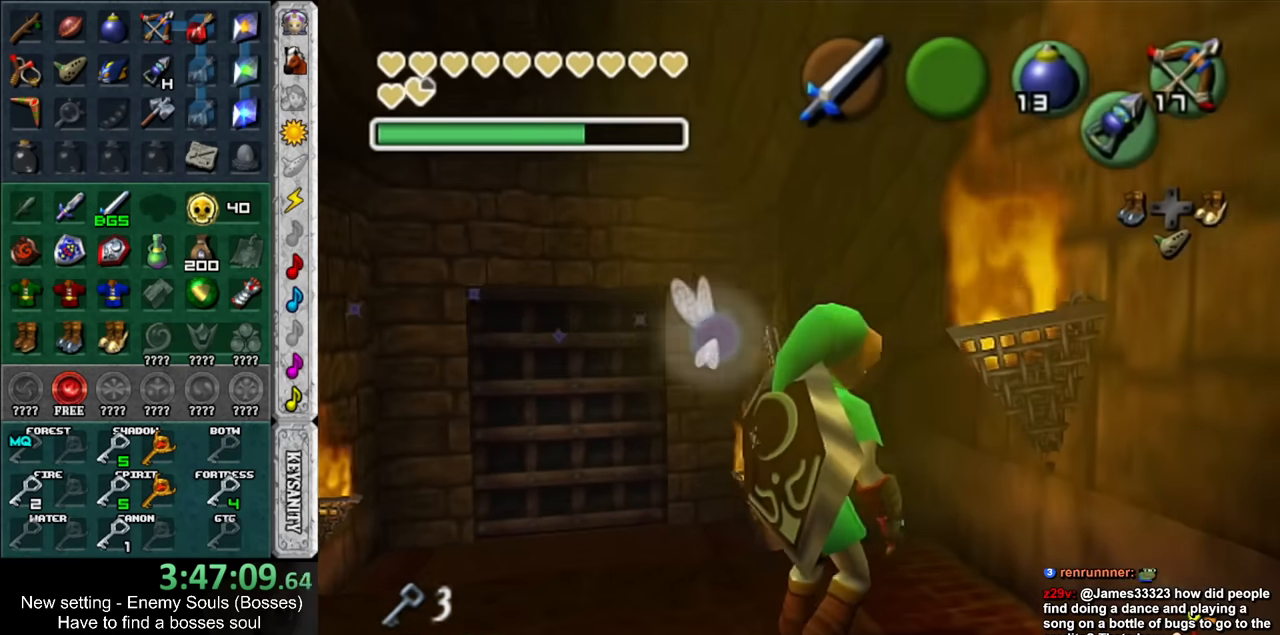
{"buttons": [], "left_stick": "center", "right_stick": "center", "events": [[117, "A", "down"], [117, "left_stick", "down"], [150, "A", "up"], [334, "left_stick", "center"]]}
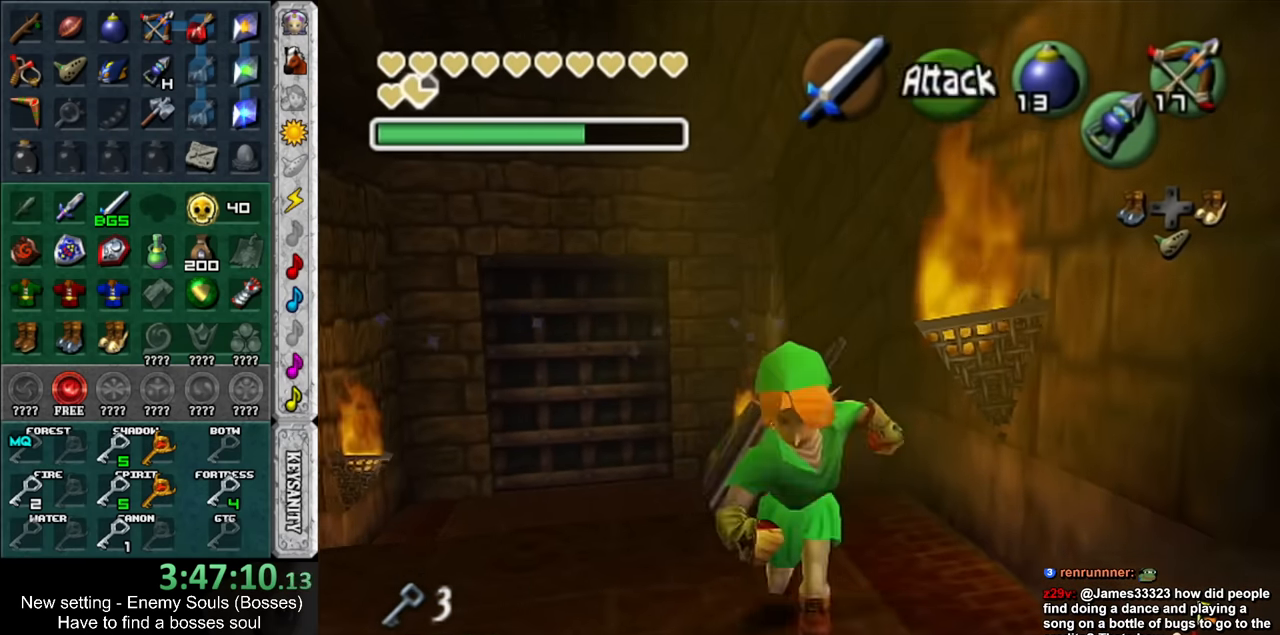
{"buttons": ["A"], "left_stick": "center", "right_stick": "center", "events": [[184, "left_stick", "right"], [267, "A", "down"], [300, "left_stick", "center"], [367, "A", "up"], [450, "A", "down"]]}
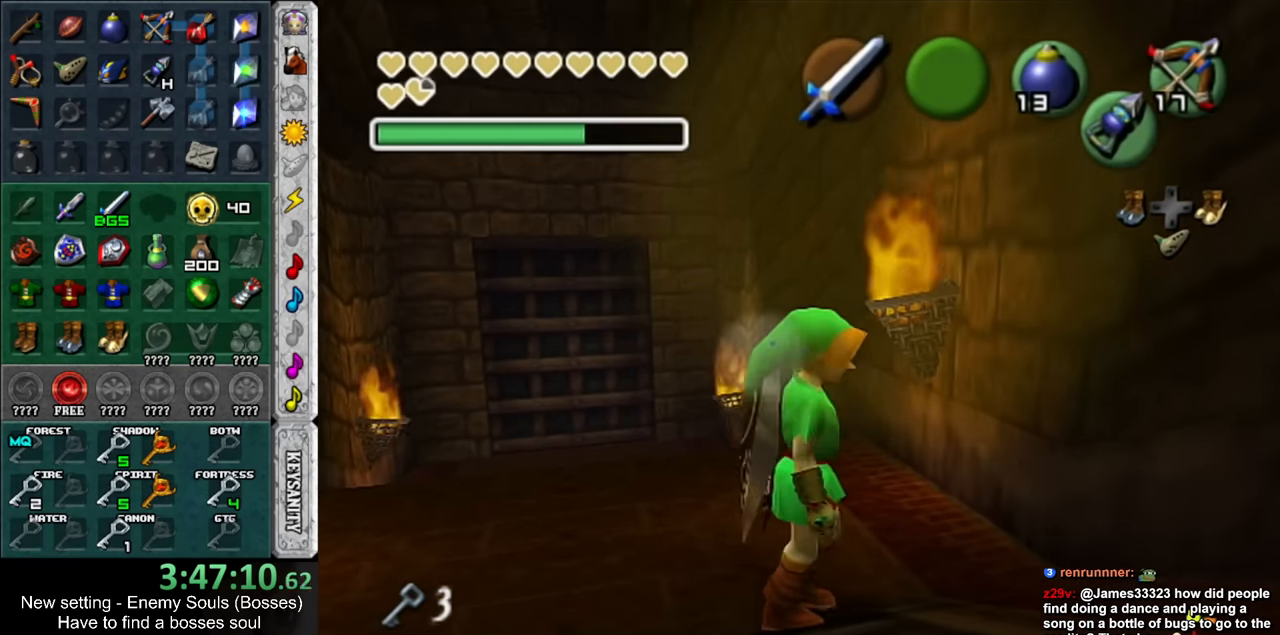
{"buttons": ["A"], "left_stick": "center", "right_stick": "center", "events": [[17, "A", "up"], [50, "left_stick", "up"], [117, "A", "down"], [167, "A", "up"], [267, "A", "down"], [300, "left_stick", "center"], [334, "A", "up"], [417, "A", "down"]]}
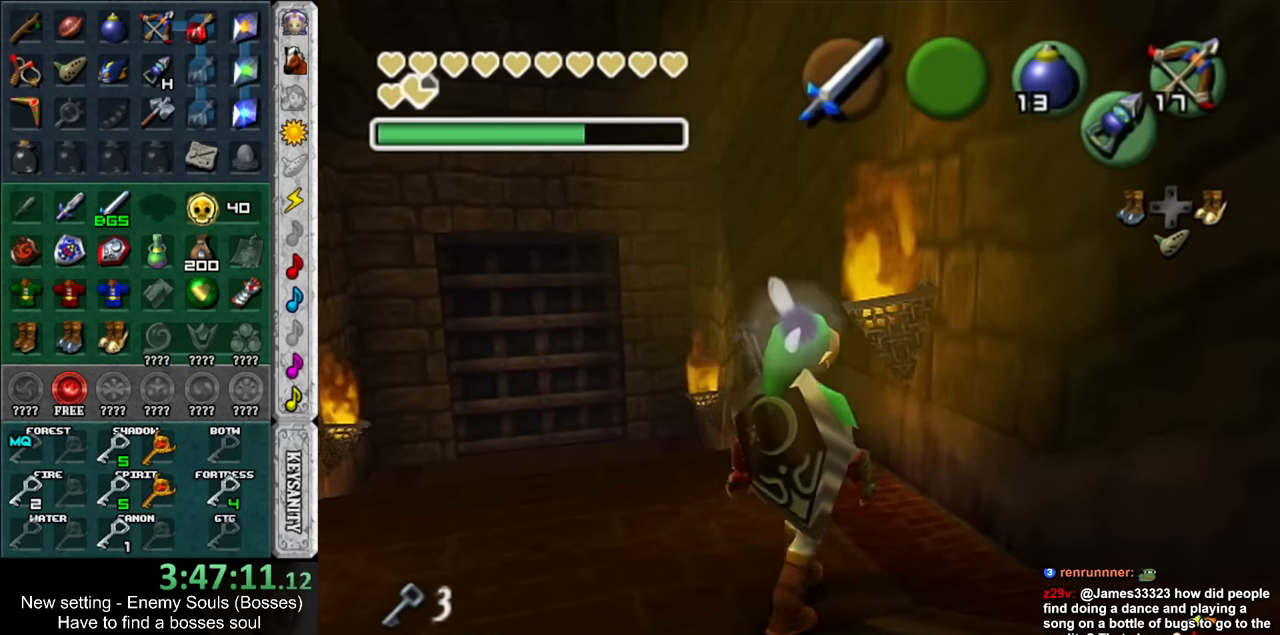
{"buttons": ["A"], "left_stick": "up", "right_stick": "center", "events": [[17, "A", "up"], [17, "left_stick", "up"], [84, "A", "down"], [167, "A", "up"], [234, "left_stick", "center"], [267, "A", "down"], [334, "A", "up"], [367, "left_stick", "up"], [417, "A", "down"]]}
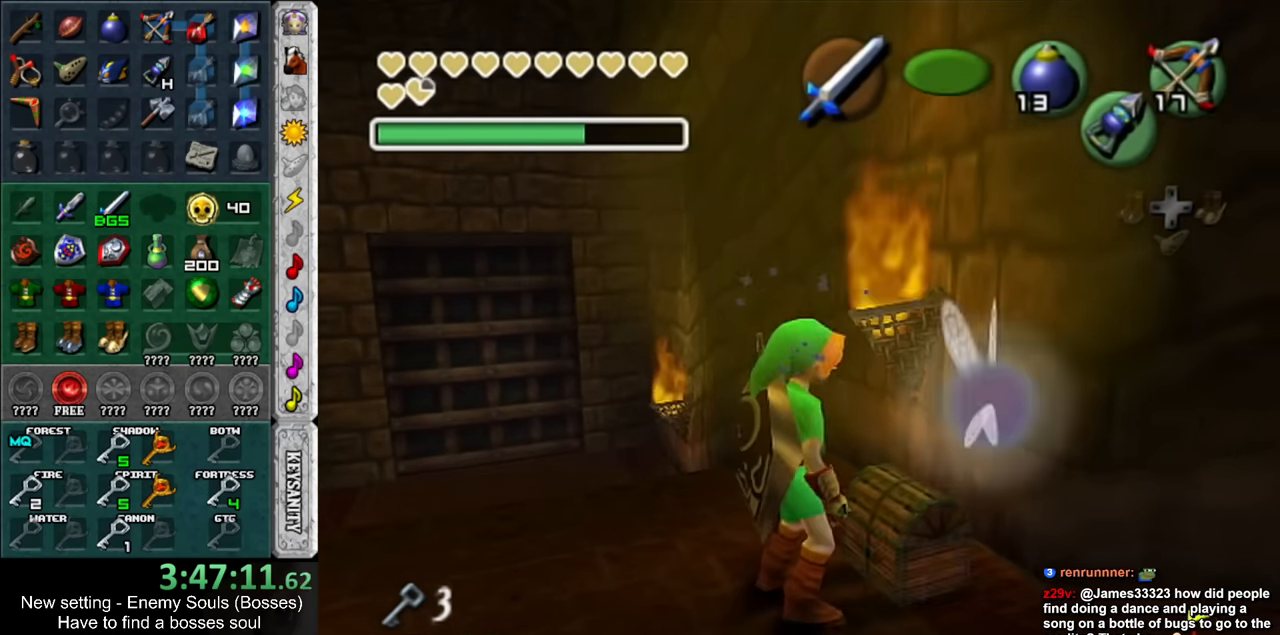
{"buttons": [], "left_stick": "center", "right_stick": "center", "events": [[17, "A", "up"], [84, "A", "down"], [84, "left_stick", "center"], [167, "A", "up"], [267, "A", "down"], [334, "A", "up"]]}
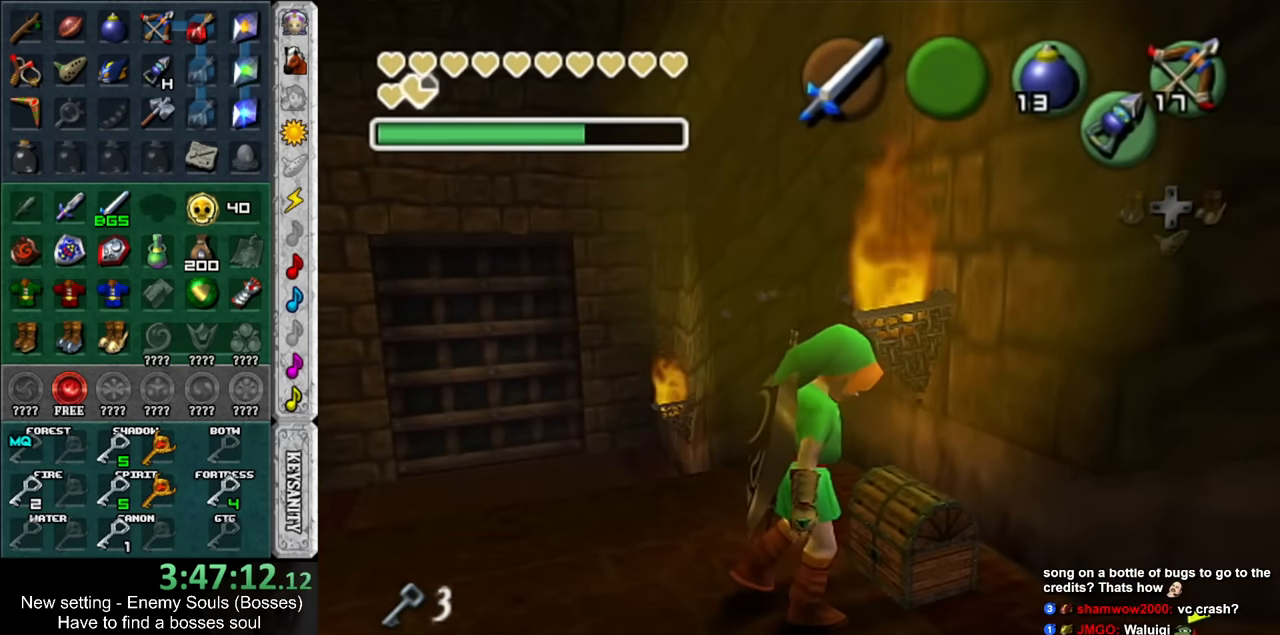
{"buttons": [], "left_stick": "center", "right_stick": "center", "events": []}
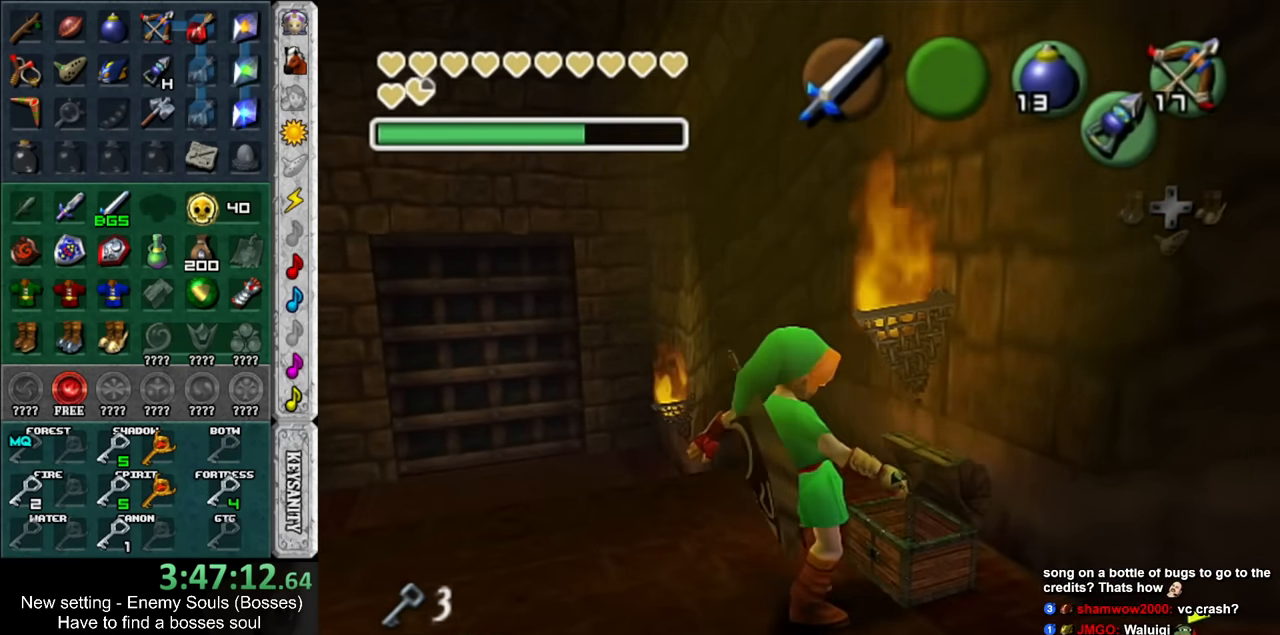
{"buttons": [], "left_stick": "center", "right_stick": "center", "events": []}
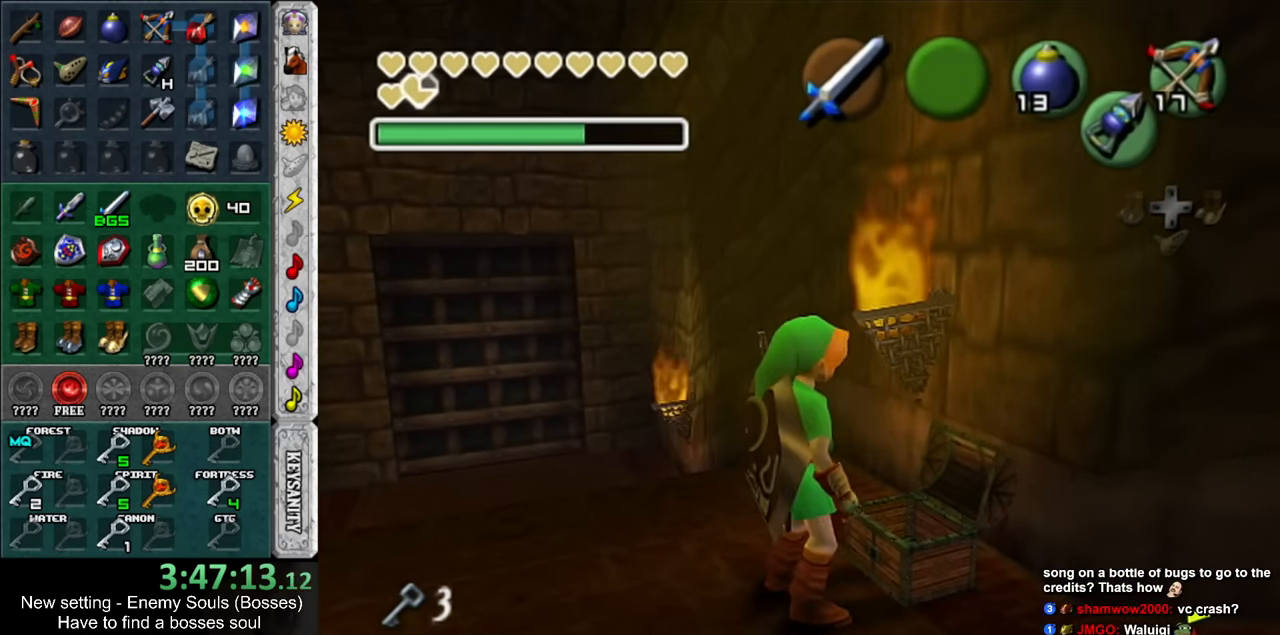
{"buttons": [], "left_stick": "center", "right_stick": "center", "events": []}
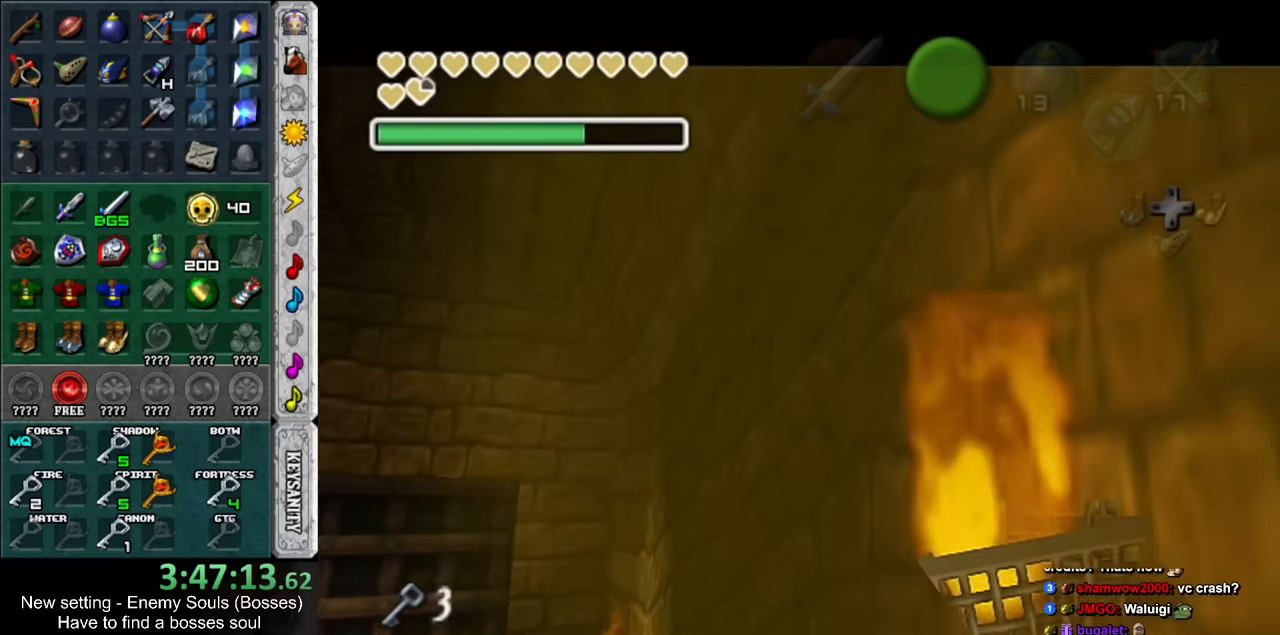
{"buttons": [], "left_stick": "center", "right_stick": "center", "events": []}
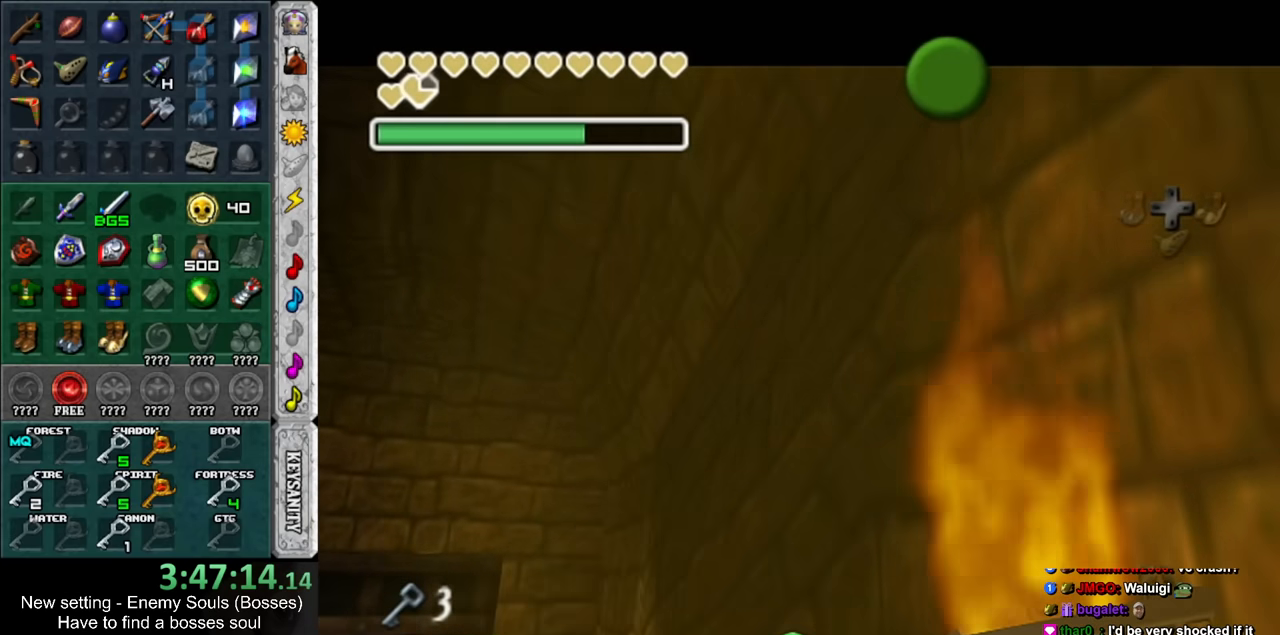
{"buttons": [], "left_stick": "up-left", "right_stick": "center", "events": [[233, "left_stick", "up-left"]]}
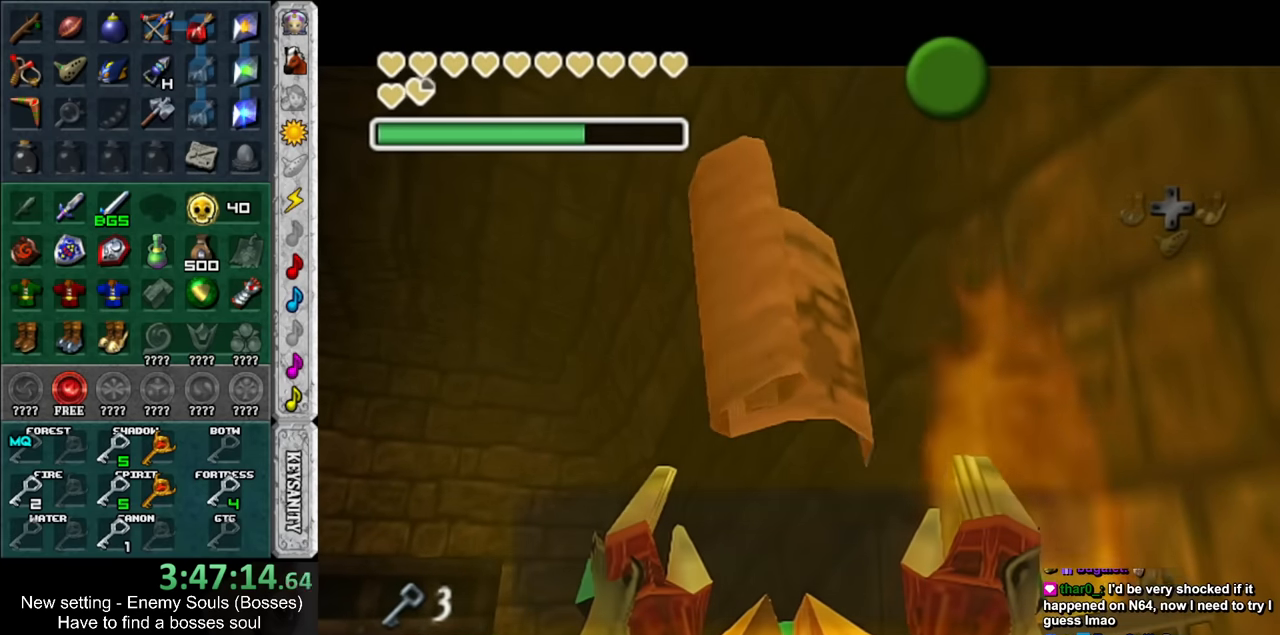
{"buttons": [], "left_stick": "up-left", "right_stick": "center", "events": [[333, "A", "down"], [433, "A", "up"]]}